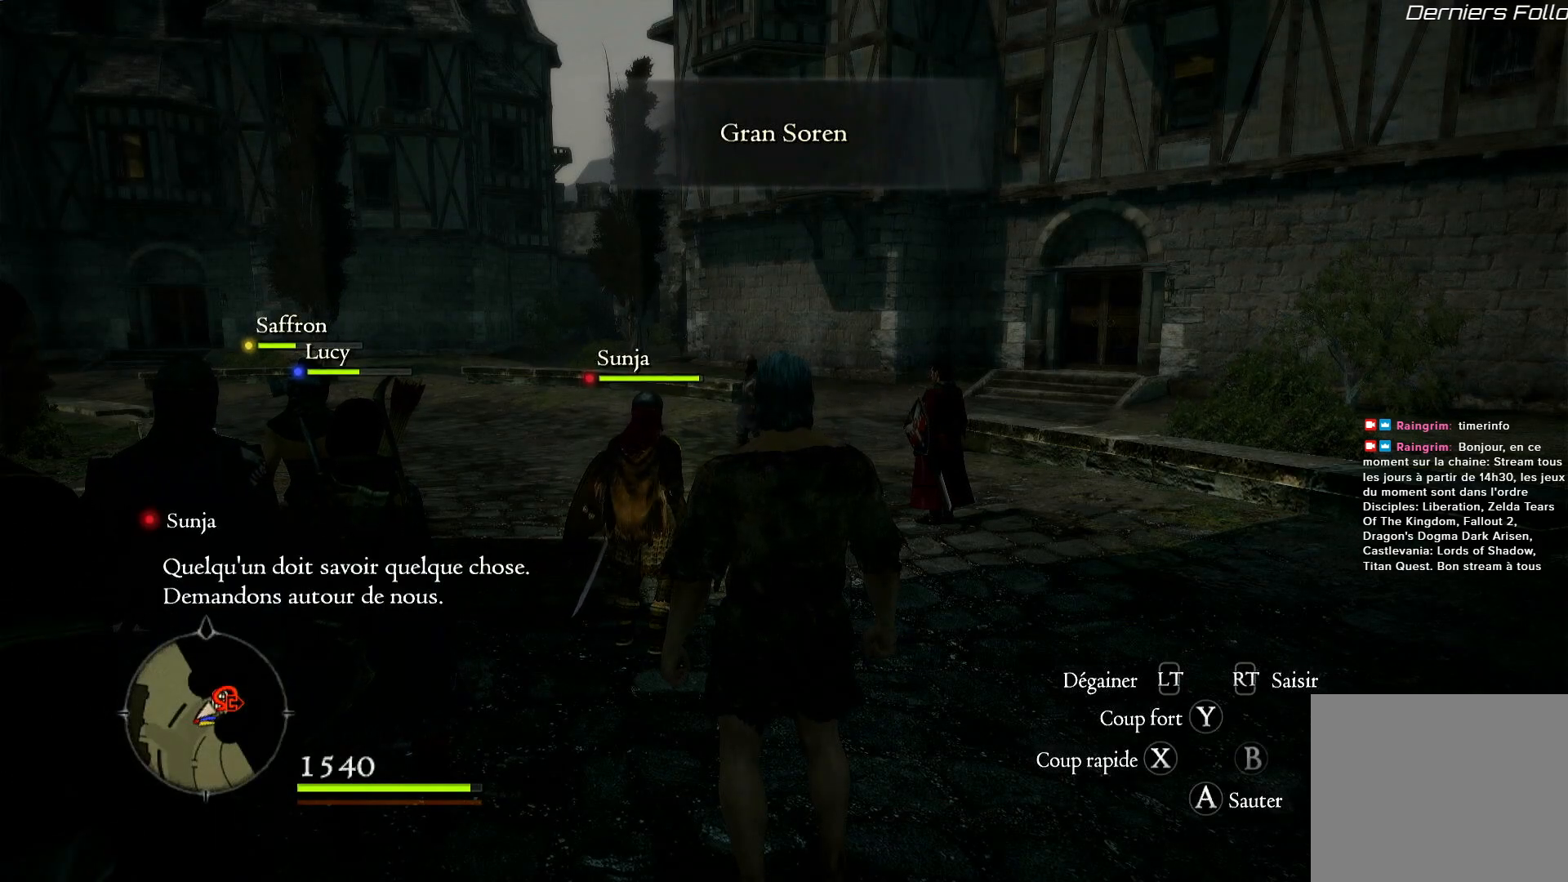
Gameplay with a controller (Xbox layout); each line is a JSON object with the inputs held at the frame after it. "events" lists button and stick changes between this image and that frame as [ms after this image, input, new state], when the widget could be followed in between. Not read: R3.
{"buttons": [], "left_stick": "center", "right_stick": "right", "events": [[100, "right_stick", "right"]]}
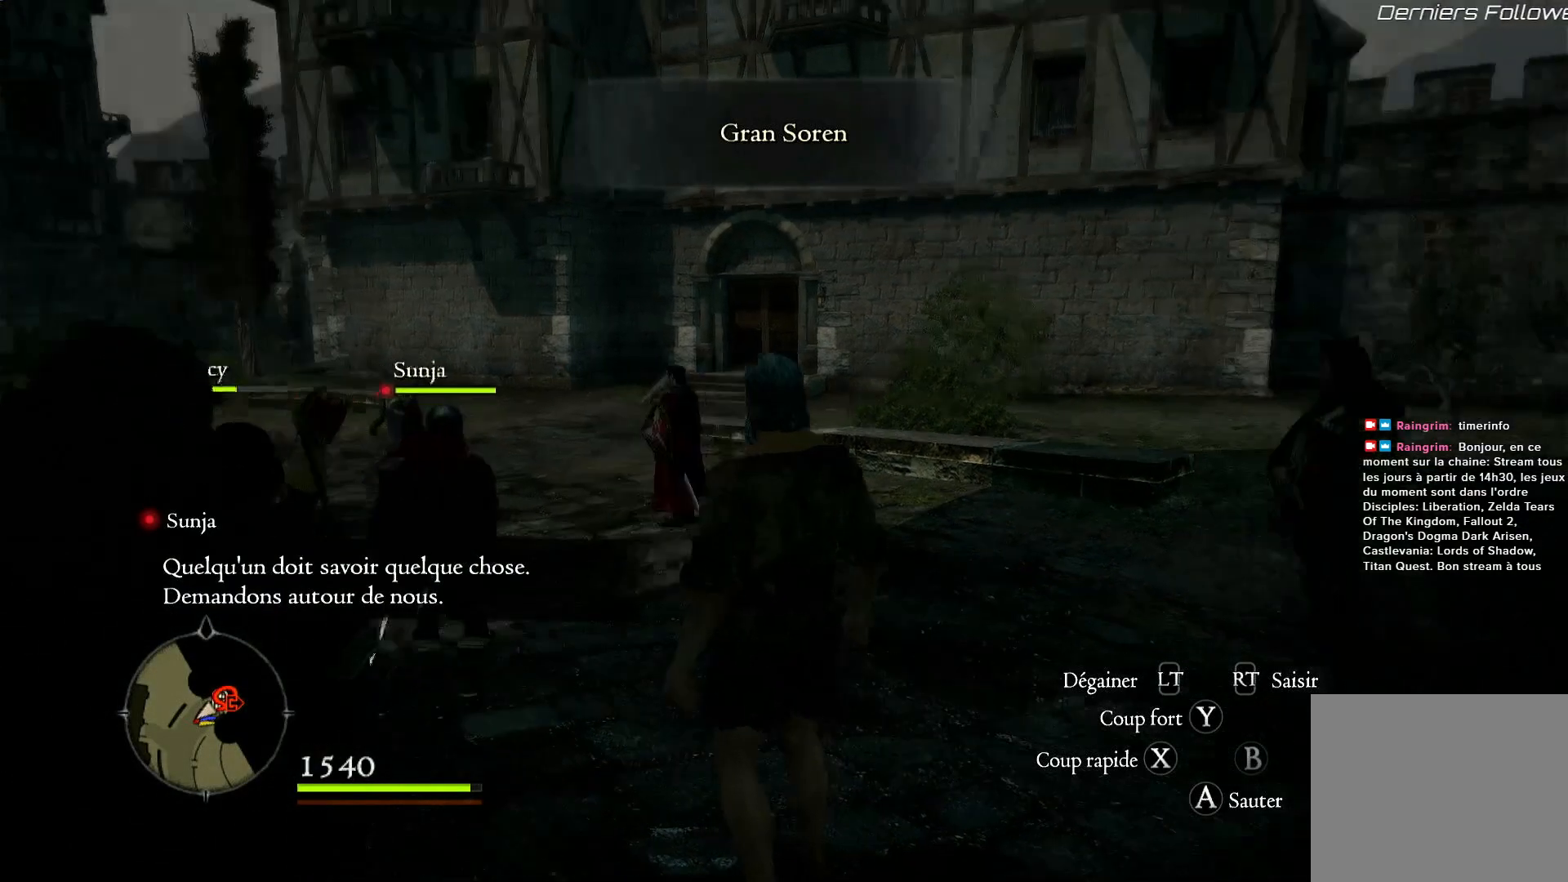
{"buttons": [], "left_stick": "center", "right_stick": "right", "events": []}
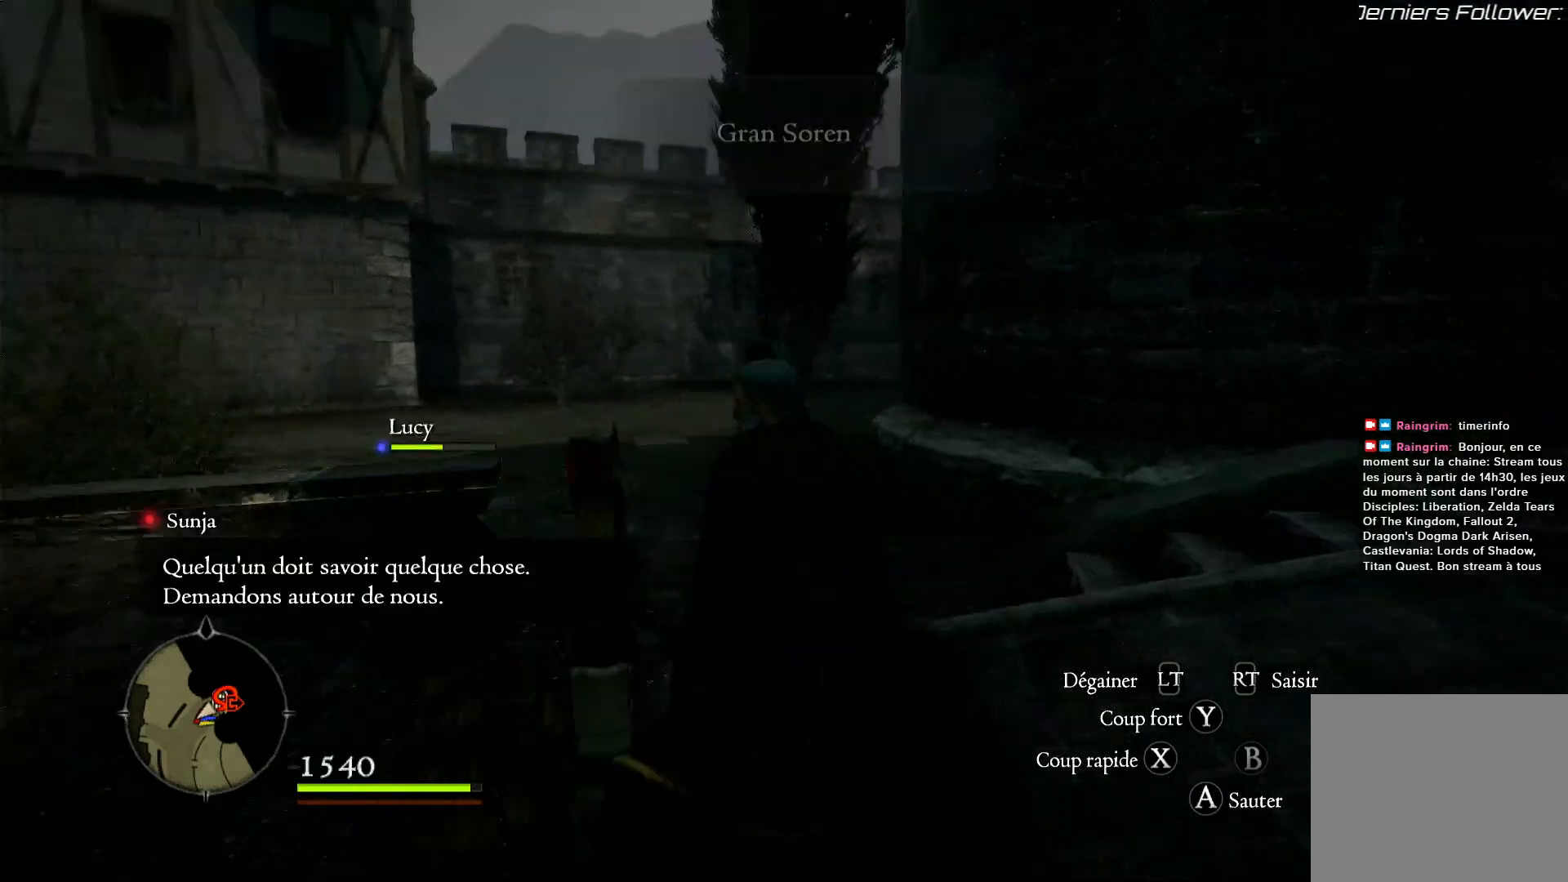
{"buttons": [], "left_stick": "center", "right_stick": "right", "events": []}
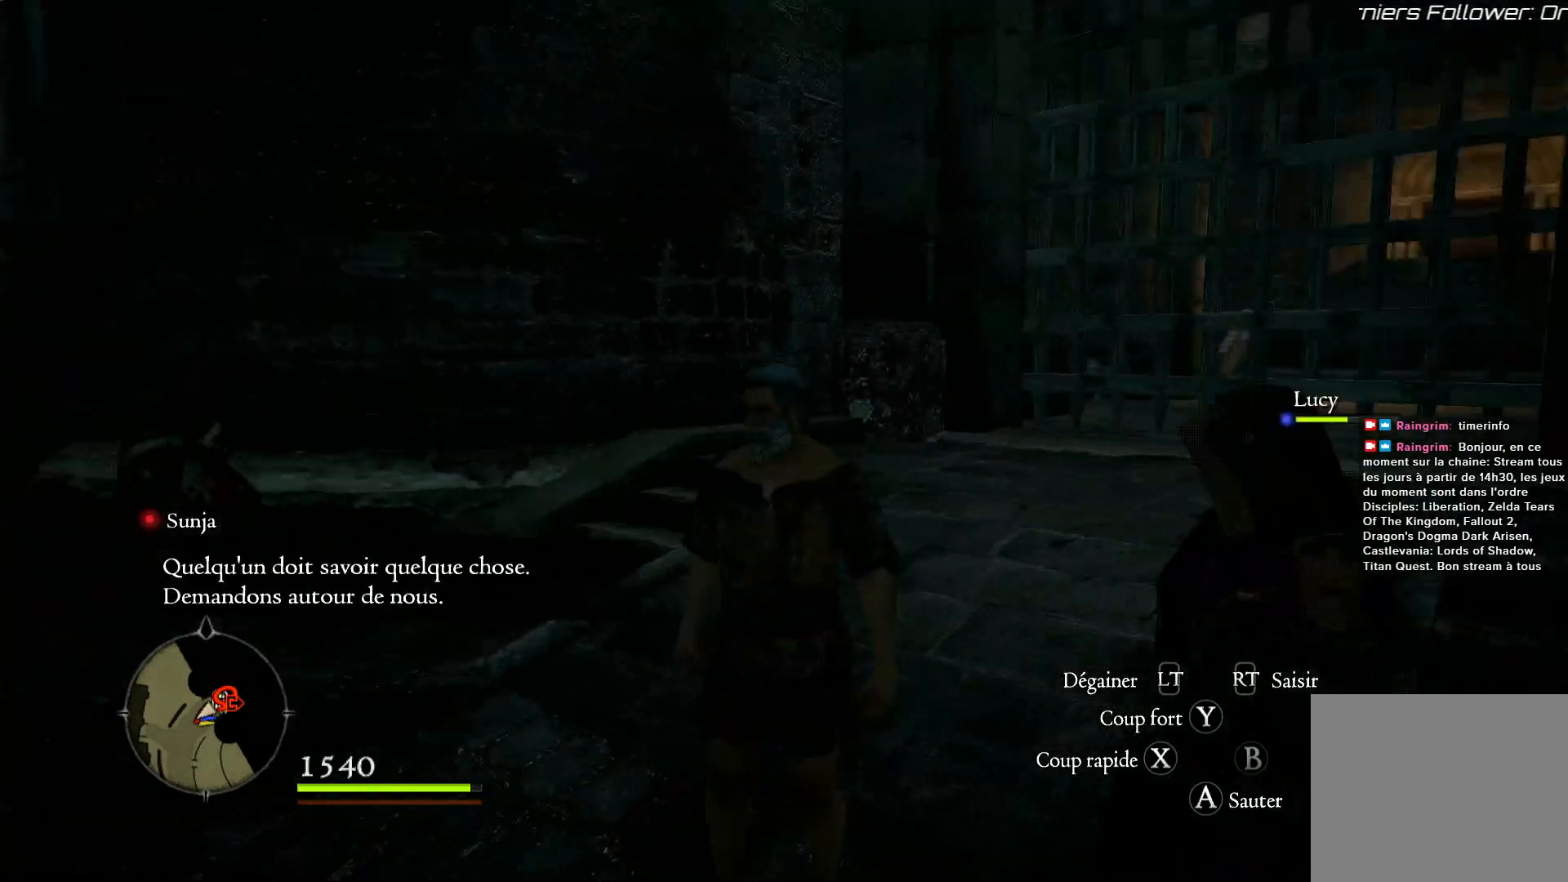
{"buttons": [], "left_stick": "center", "right_stick": "center", "events": [[317, "right_stick", "center"]]}
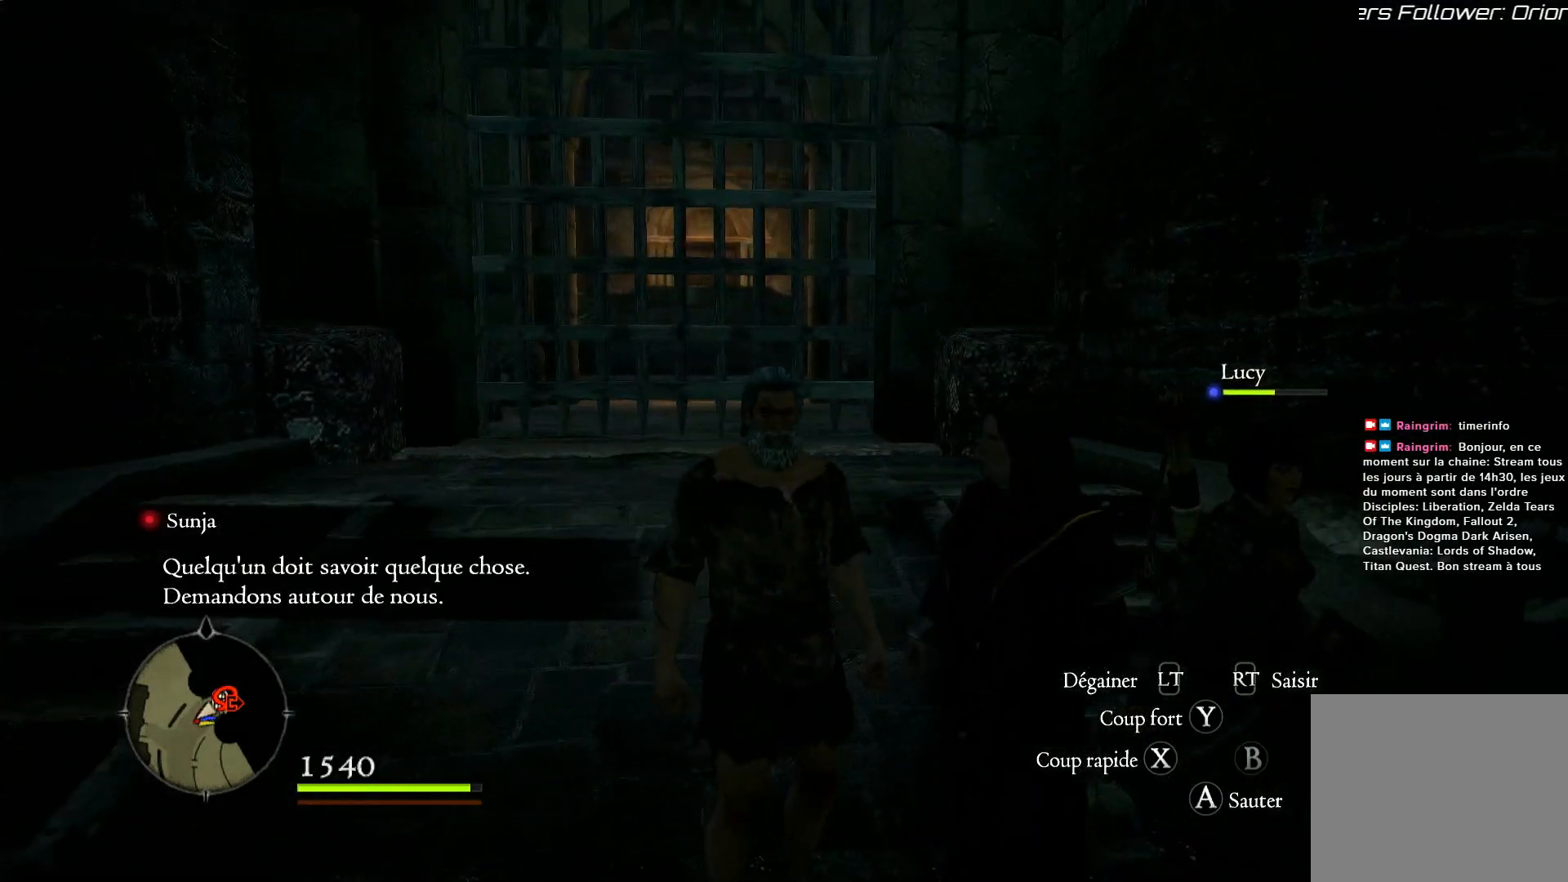
{"buttons": [], "left_stick": "center", "right_stick": "center", "events": []}
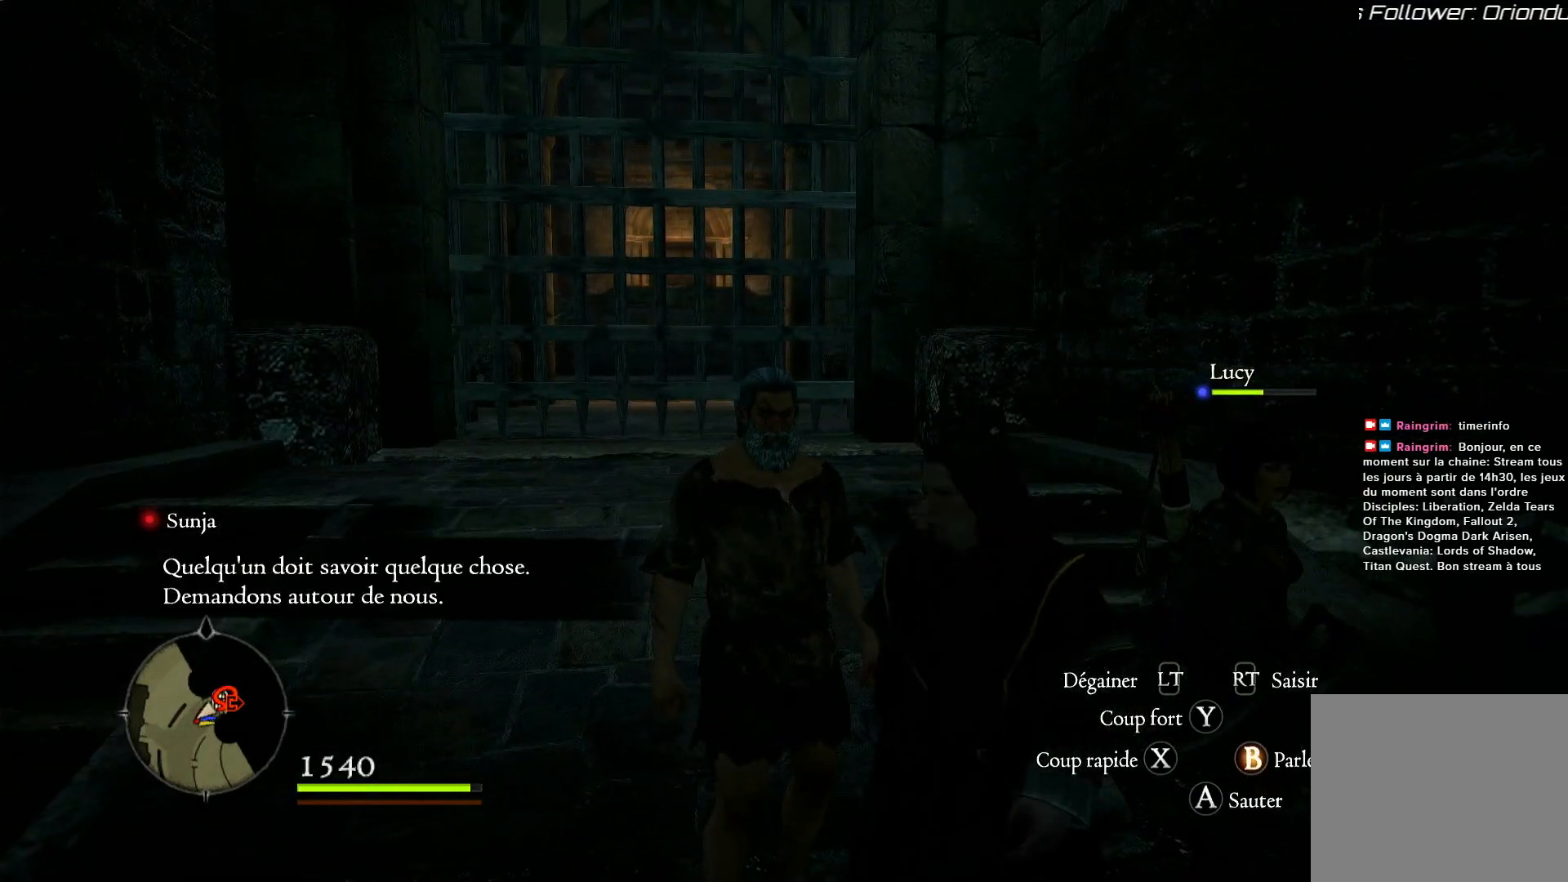
{"buttons": [], "left_stick": "center", "right_stick": "center", "events": [[50, "START", "down"], [233, "START", "up"]]}
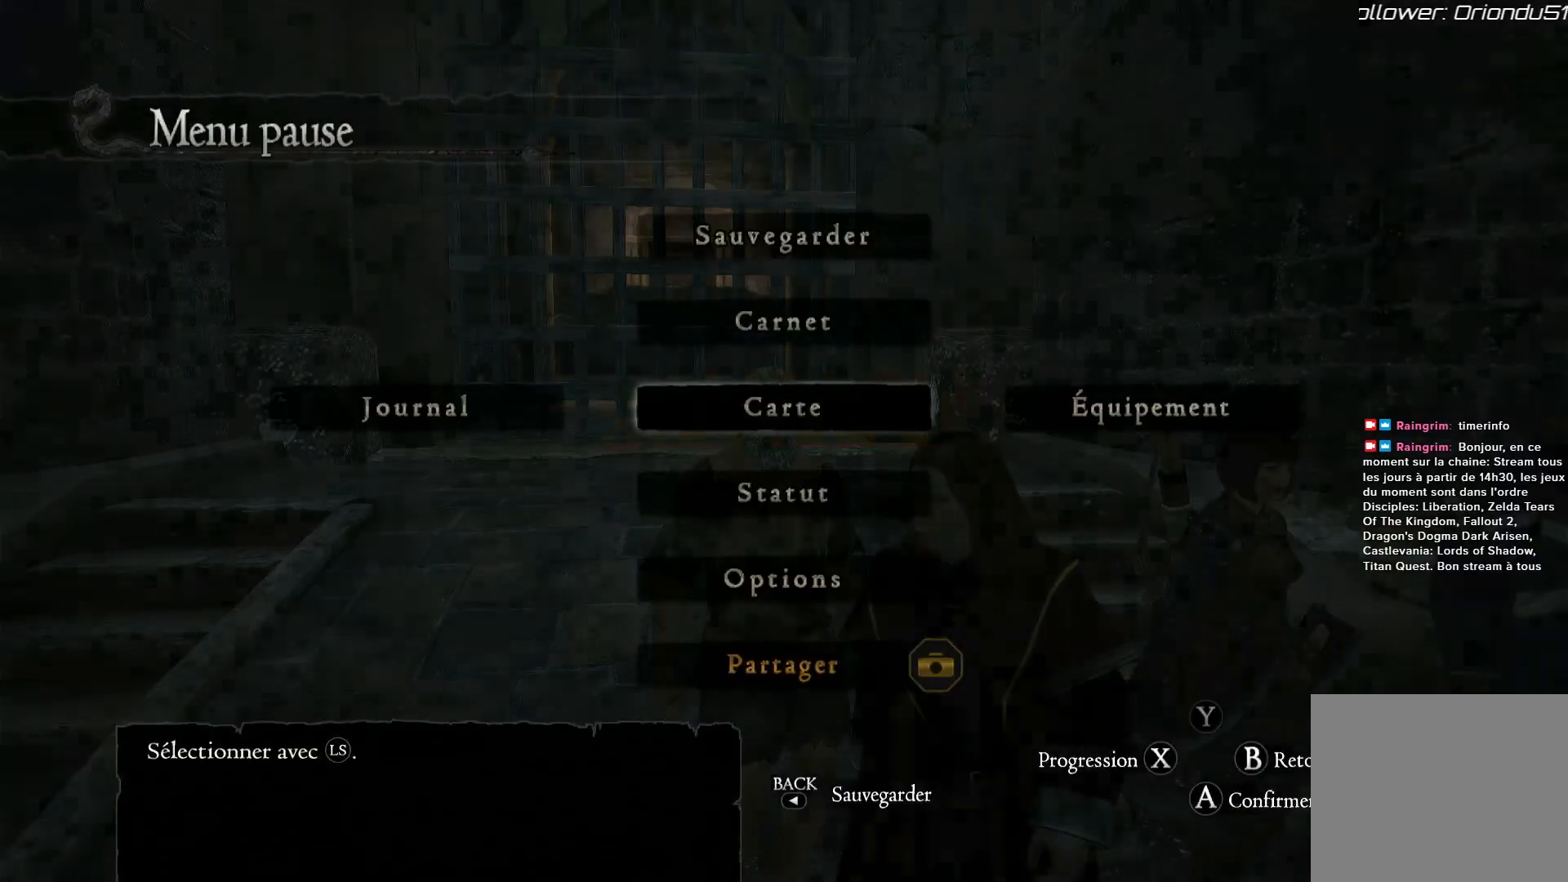
{"buttons": [], "left_stick": "center", "right_stick": "center", "events": []}
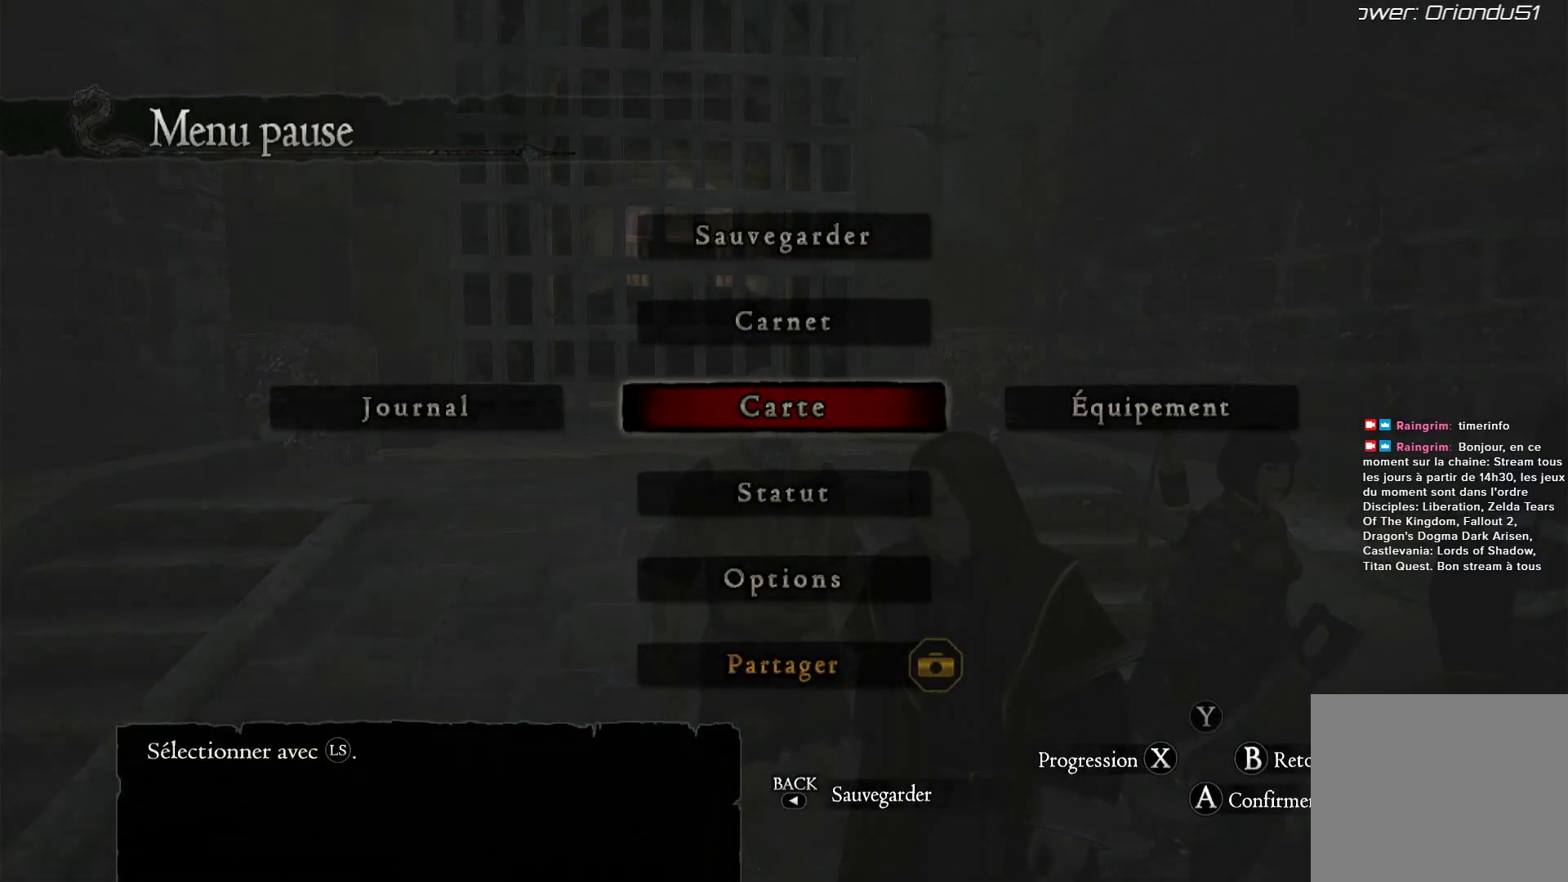
{"buttons": [], "left_stick": "center", "right_stick": "center", "events": []}
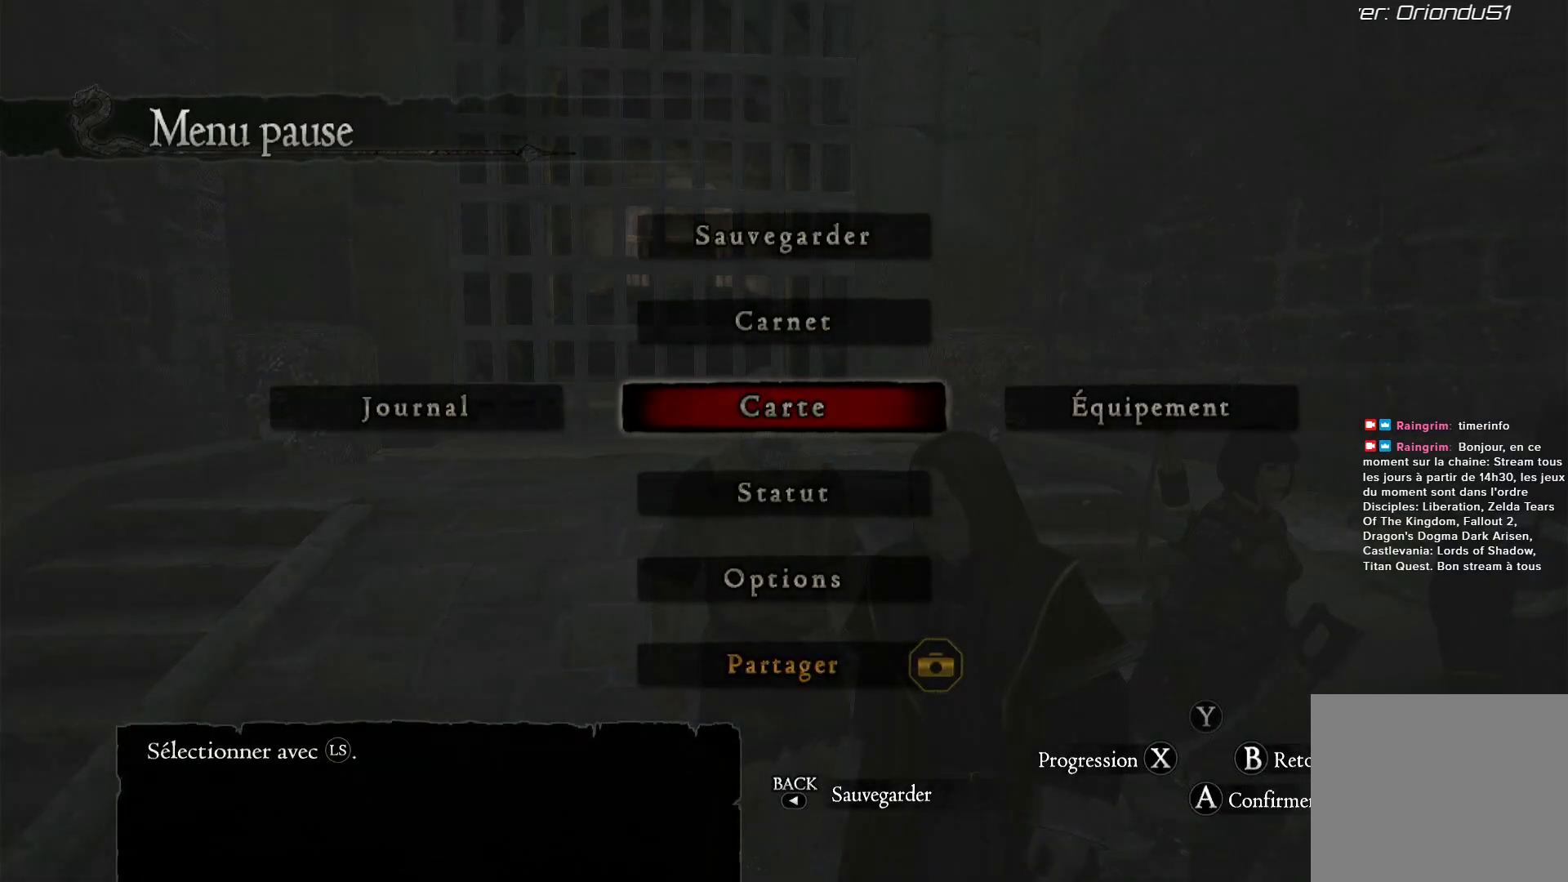
{"buttons": [], "left_stick": "center", "right_stick": "center", "events": [[367, "left_stick", "right"], [467, "left_stick", "center"]]}
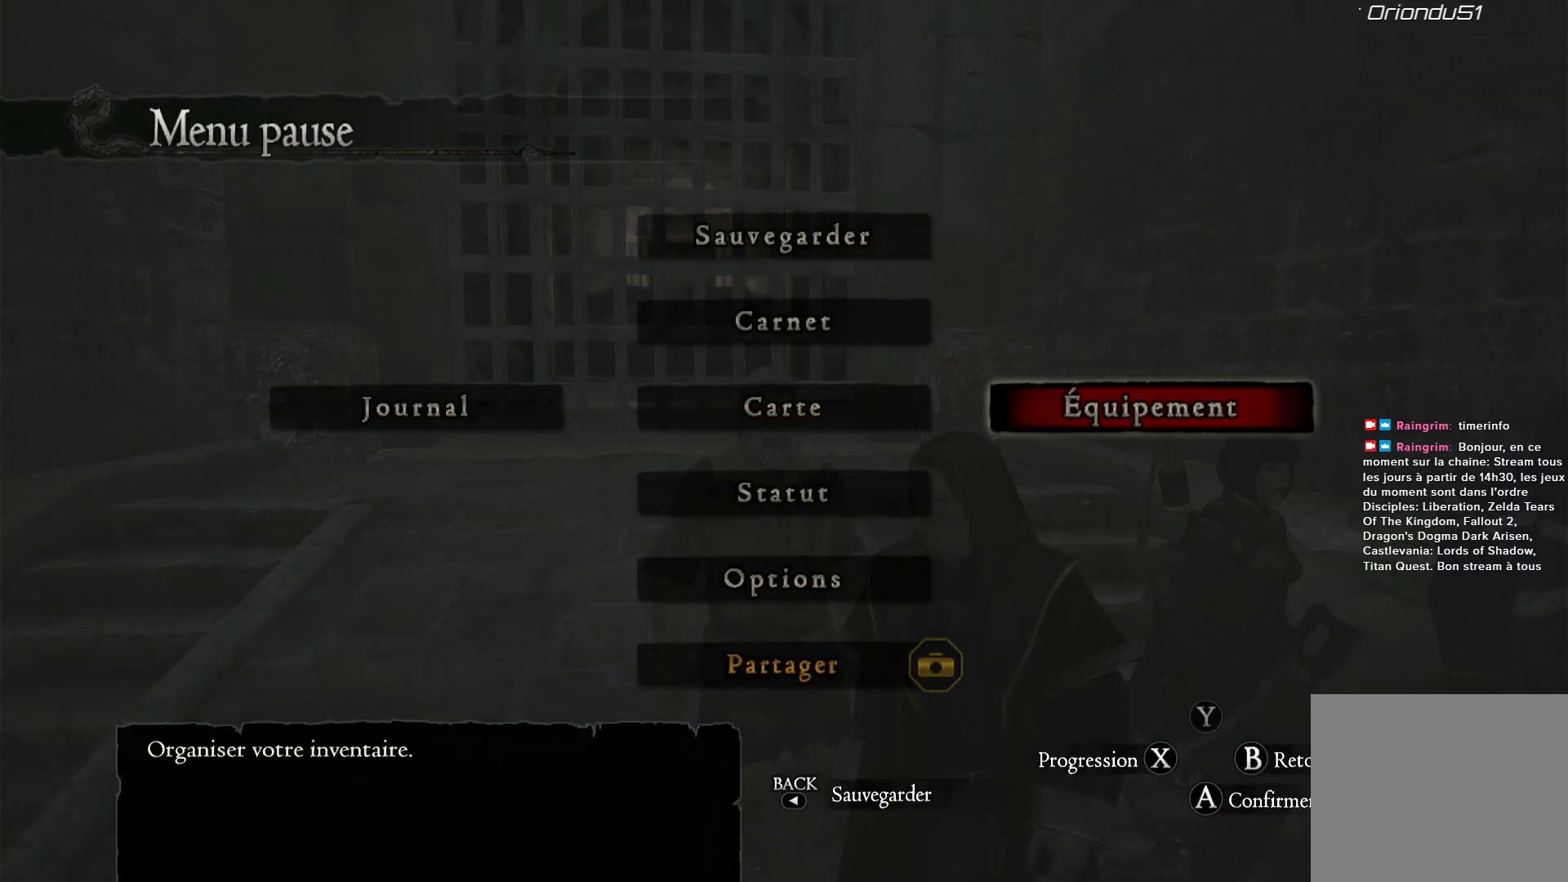
{"buttons": [], "left_stick": "center", "right_stick": "center", "events": [[17, "A", "down"], [150, "A", "up"]]}
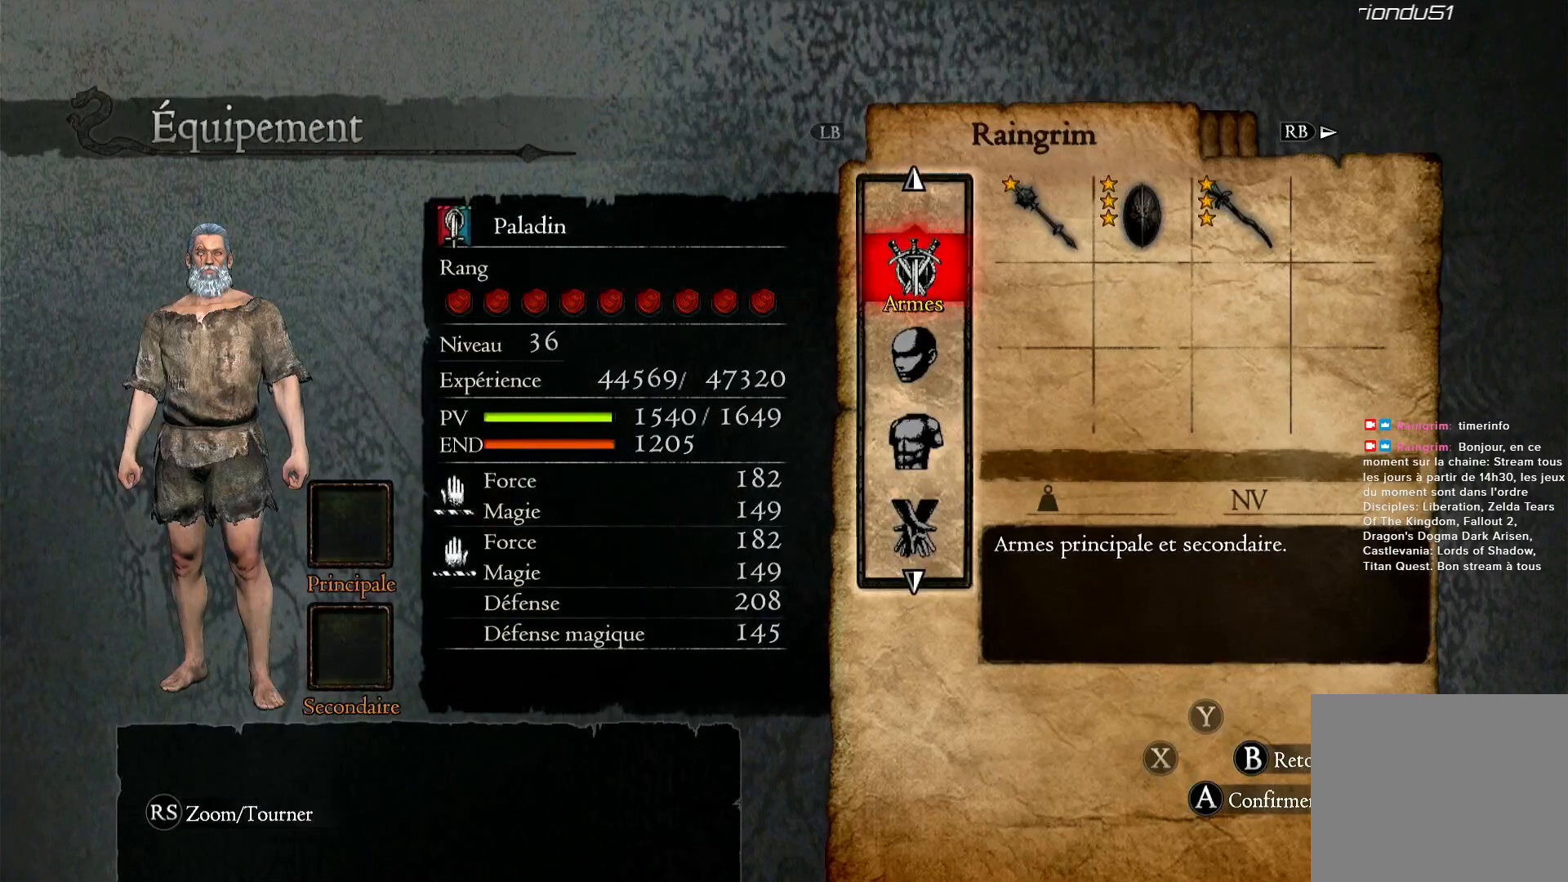
{"buttons": [], "left_stick": "center", "right_stick": "center", "events": []}
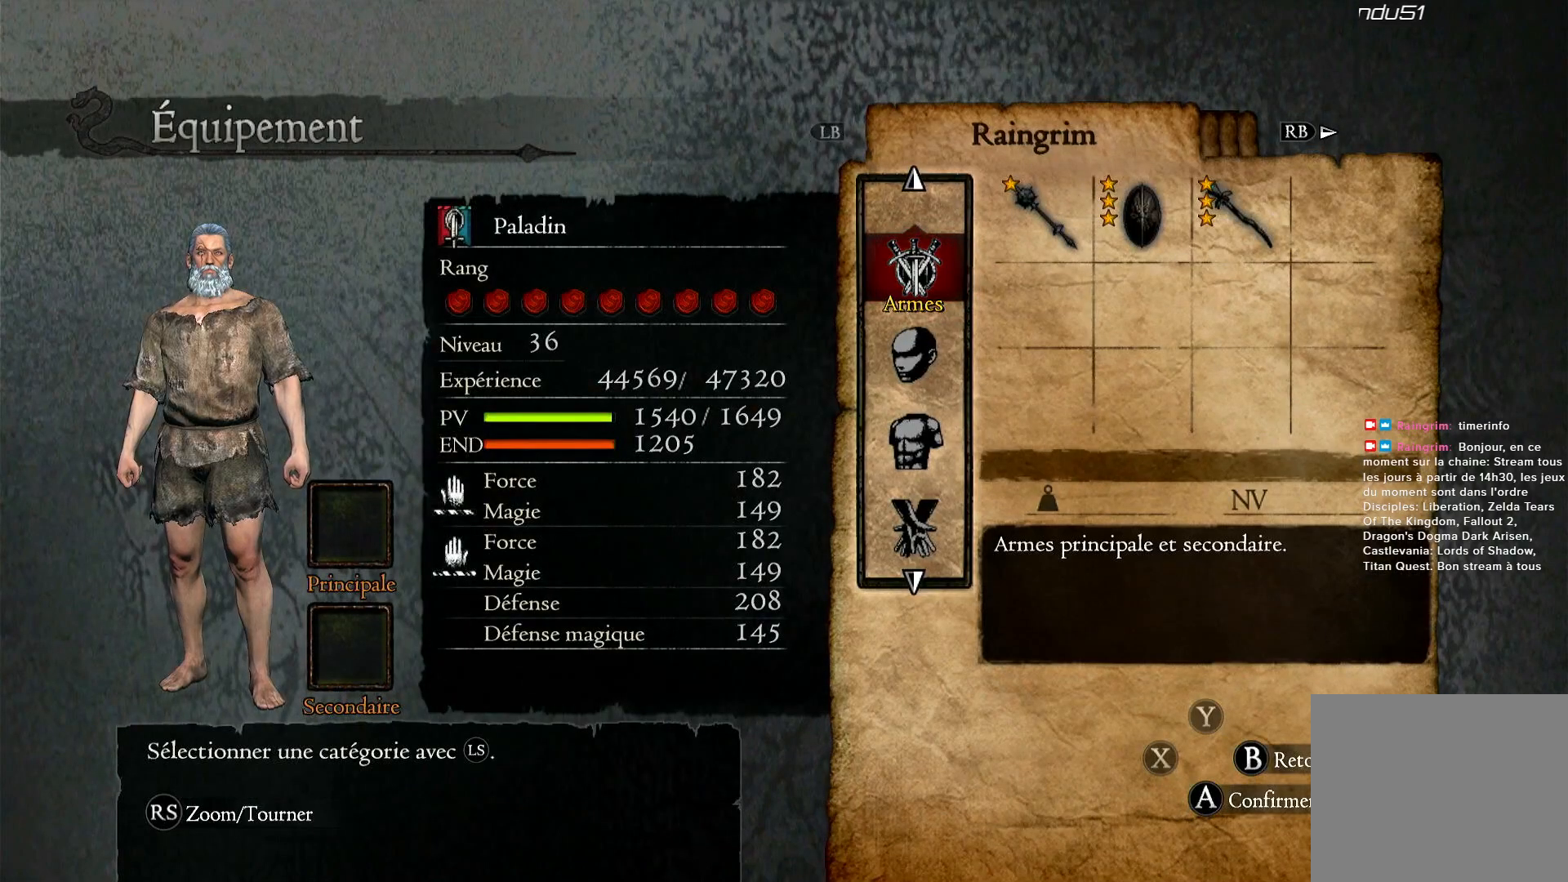
{"buttons": [], "left_stick": "center", "right_stick": "center", "events": [[233, "left_stick", "down"], [417, "left_stick", "center"]]}
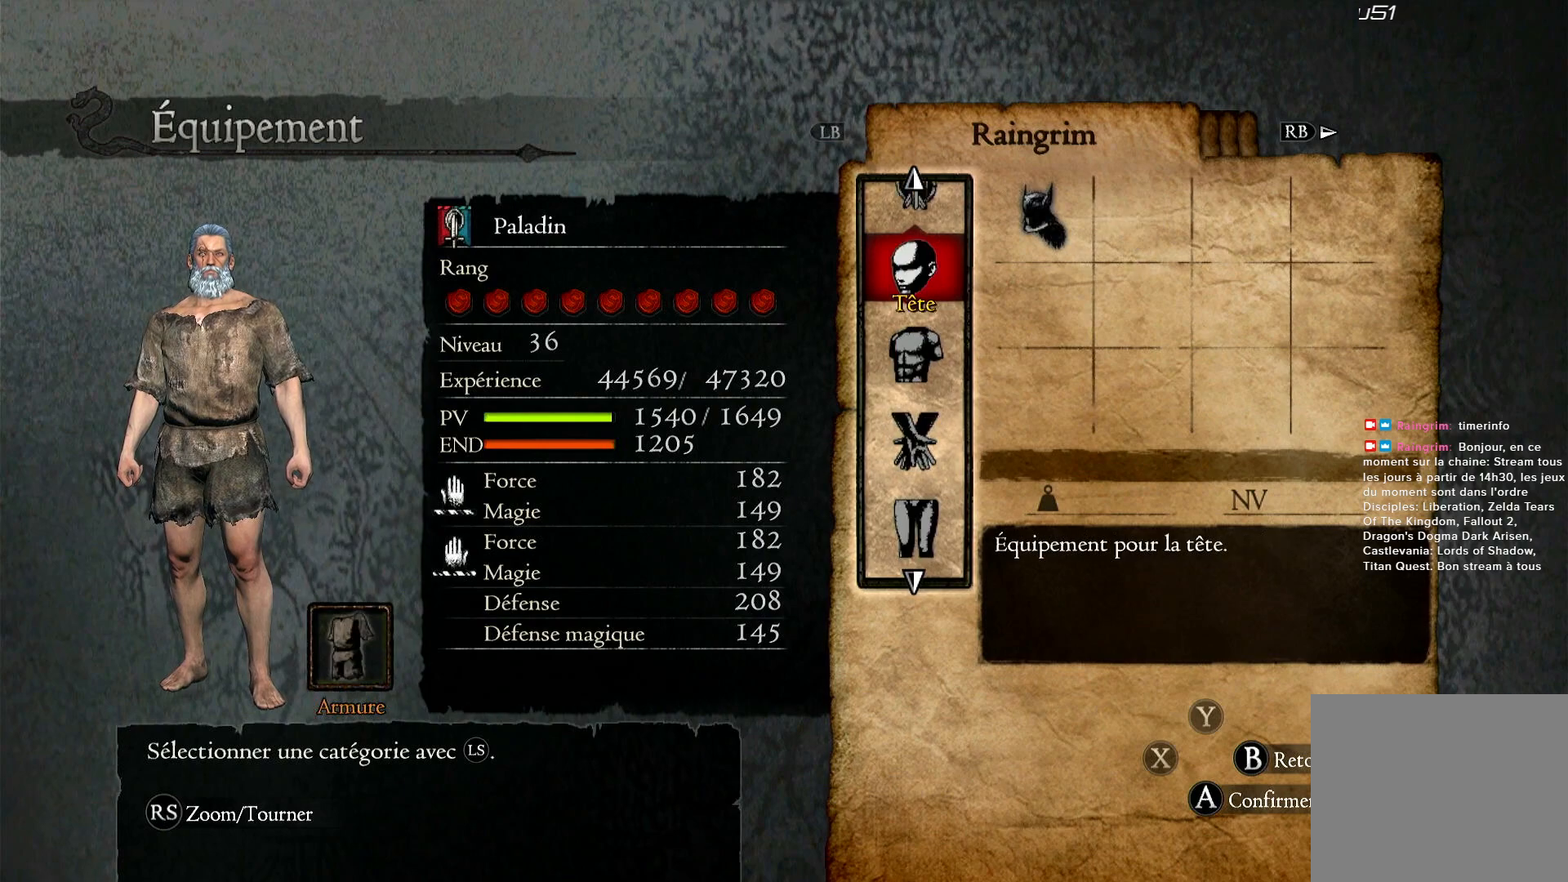
{"buttons": ["A"], "left_stick": "center", "right_stick": "center", "events": [[133, "left_stick", "down"], [283, "left_stick", "center"], [400, "A", "down"]]}
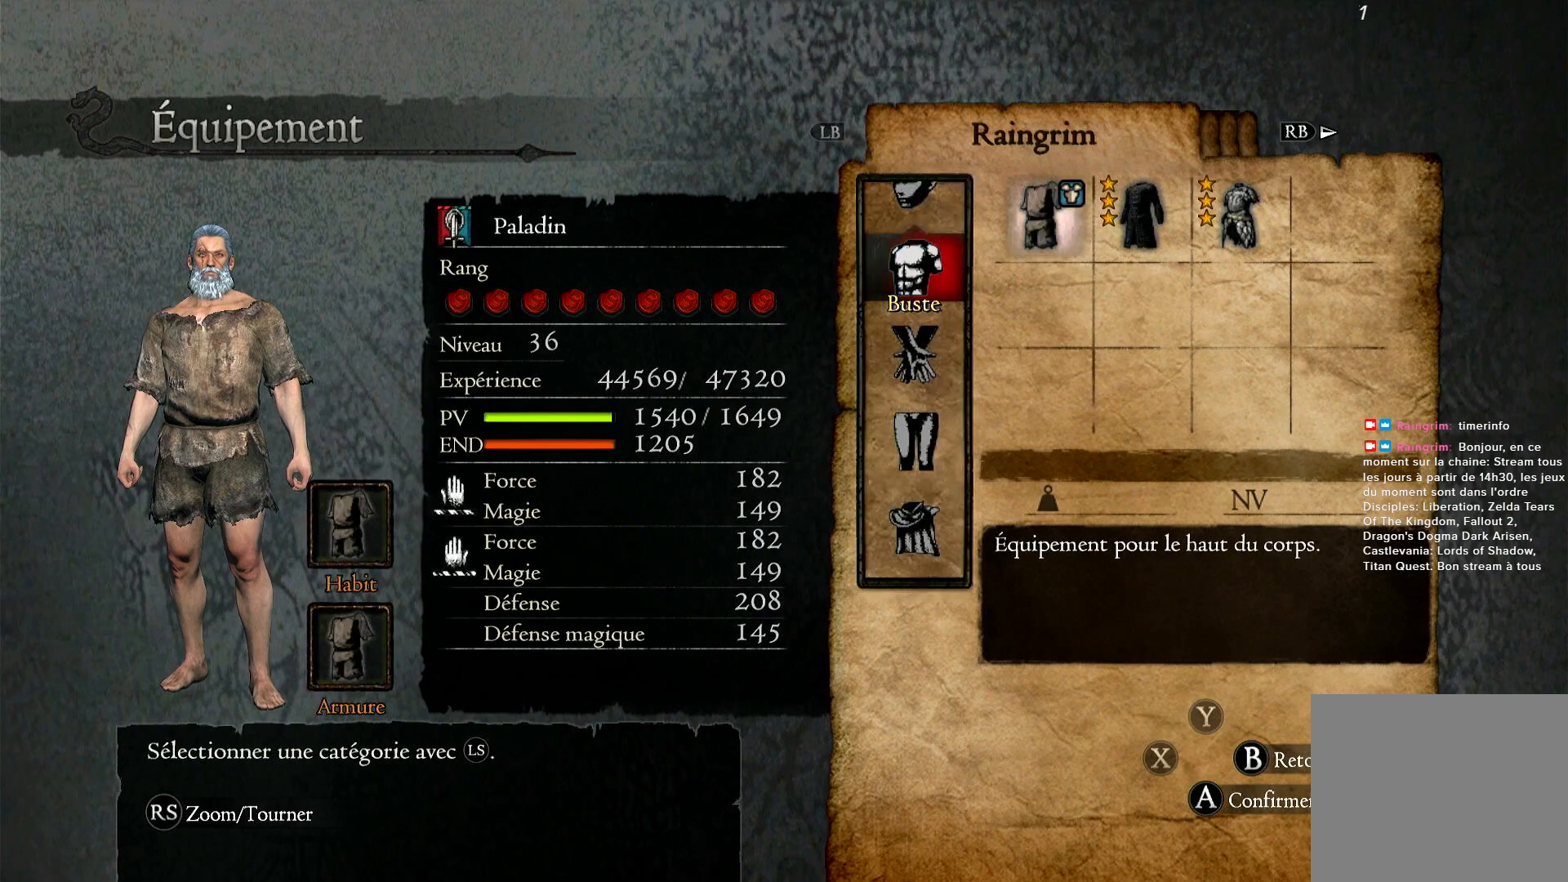
{"buttons": [], "left_stick": "center", "right_stick": "center", "events": [[33, "A", "up"], [333, "A", "down"], [433, "A", "up"]]}
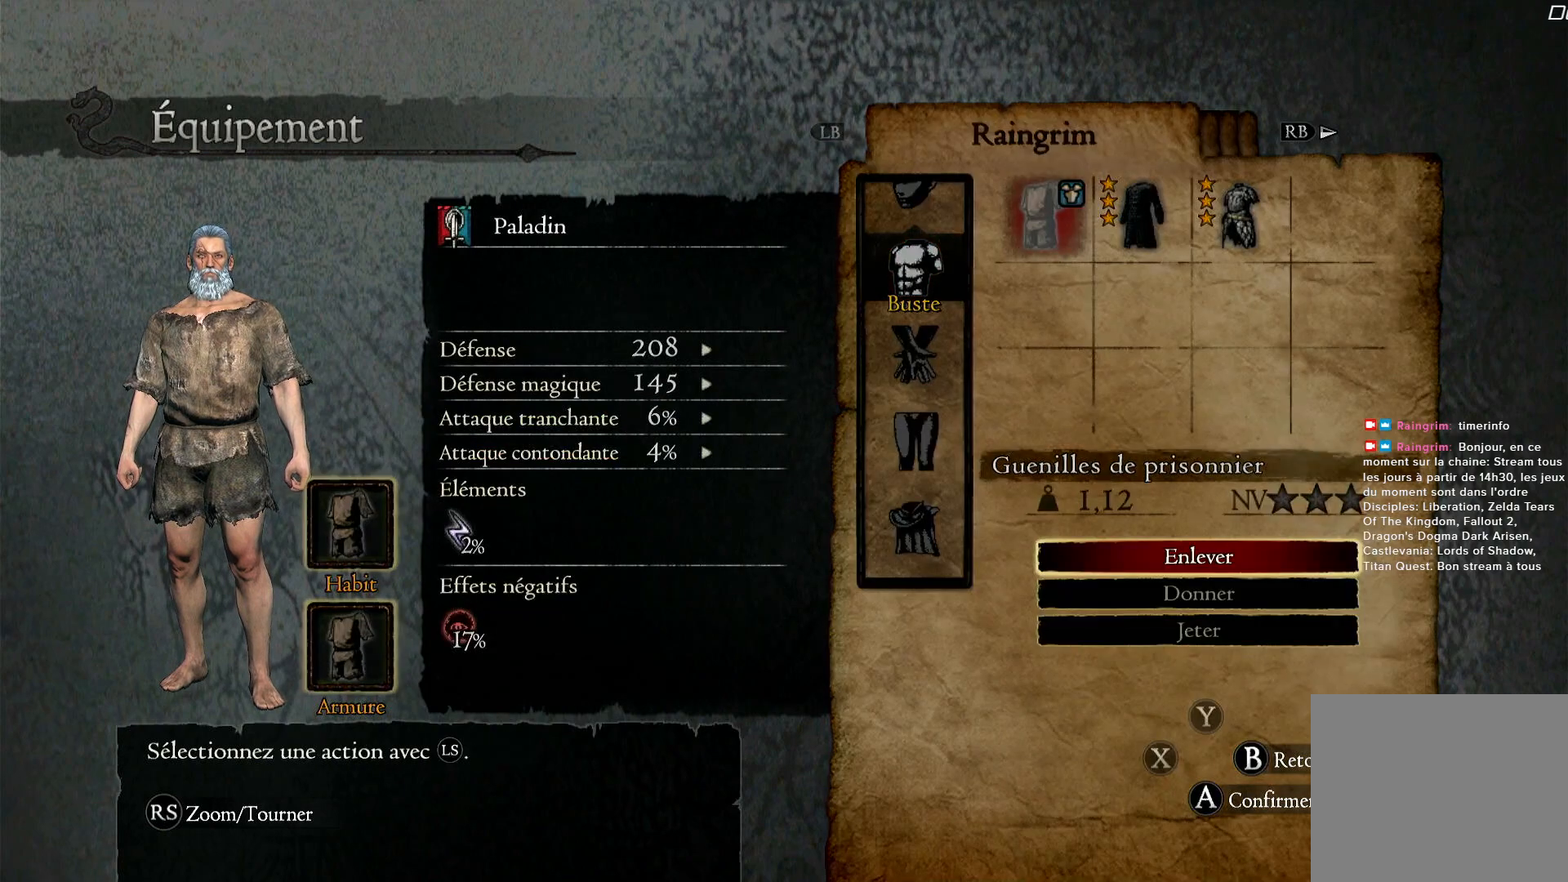
{"buttons": [], "left_stick": "center", "right_stick": "center", "events": []}
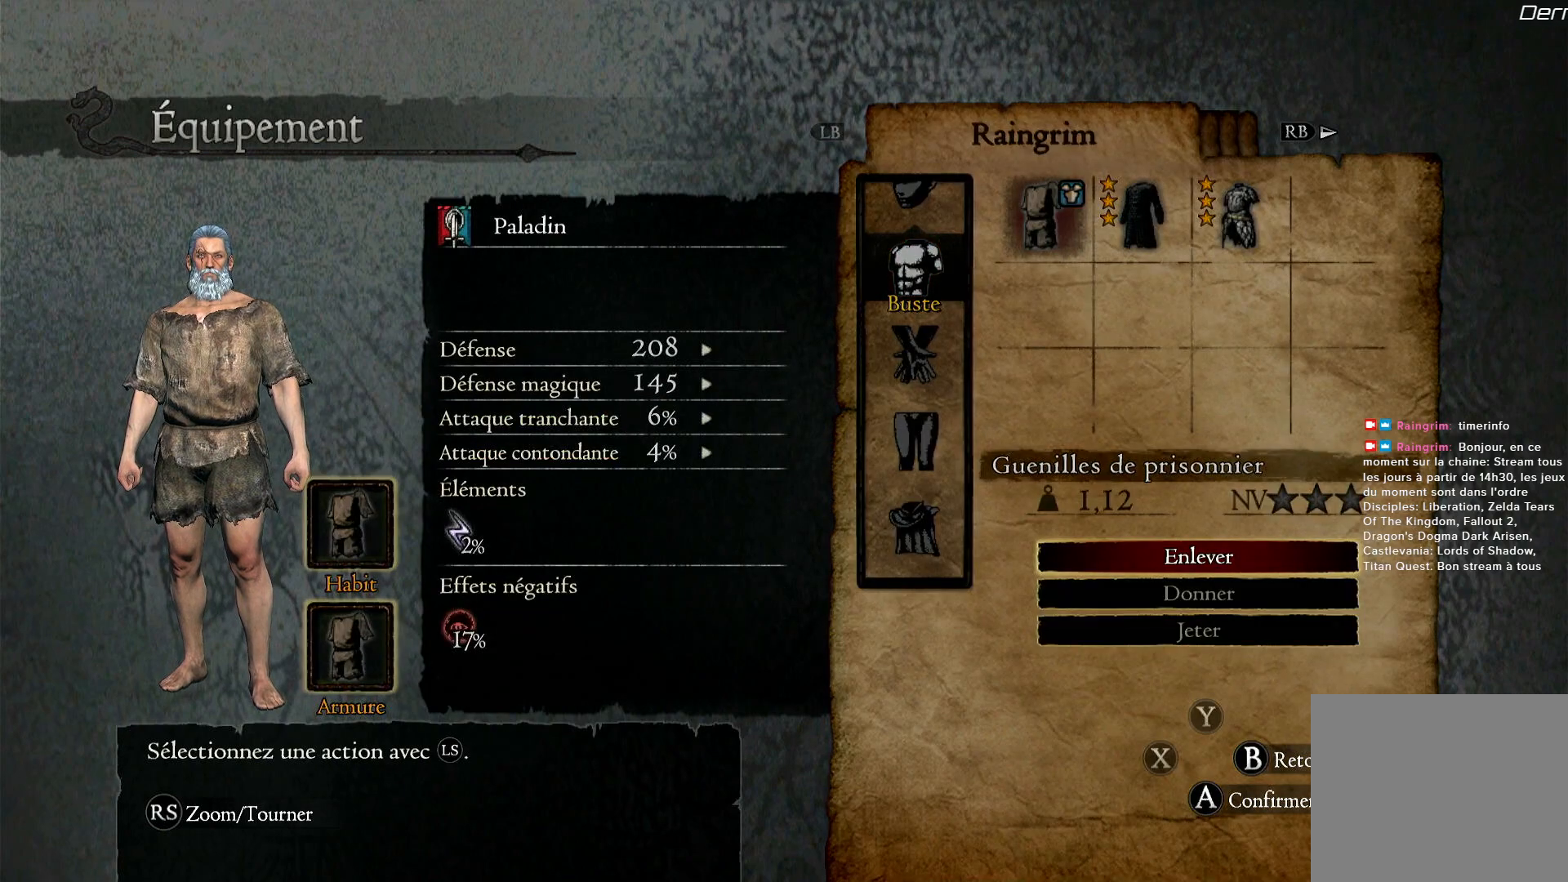
{"buttons": [], "left_stick": "center", "right_stick": "center", "events": [[350, "B", "down"], [467, "B", "up"]]}
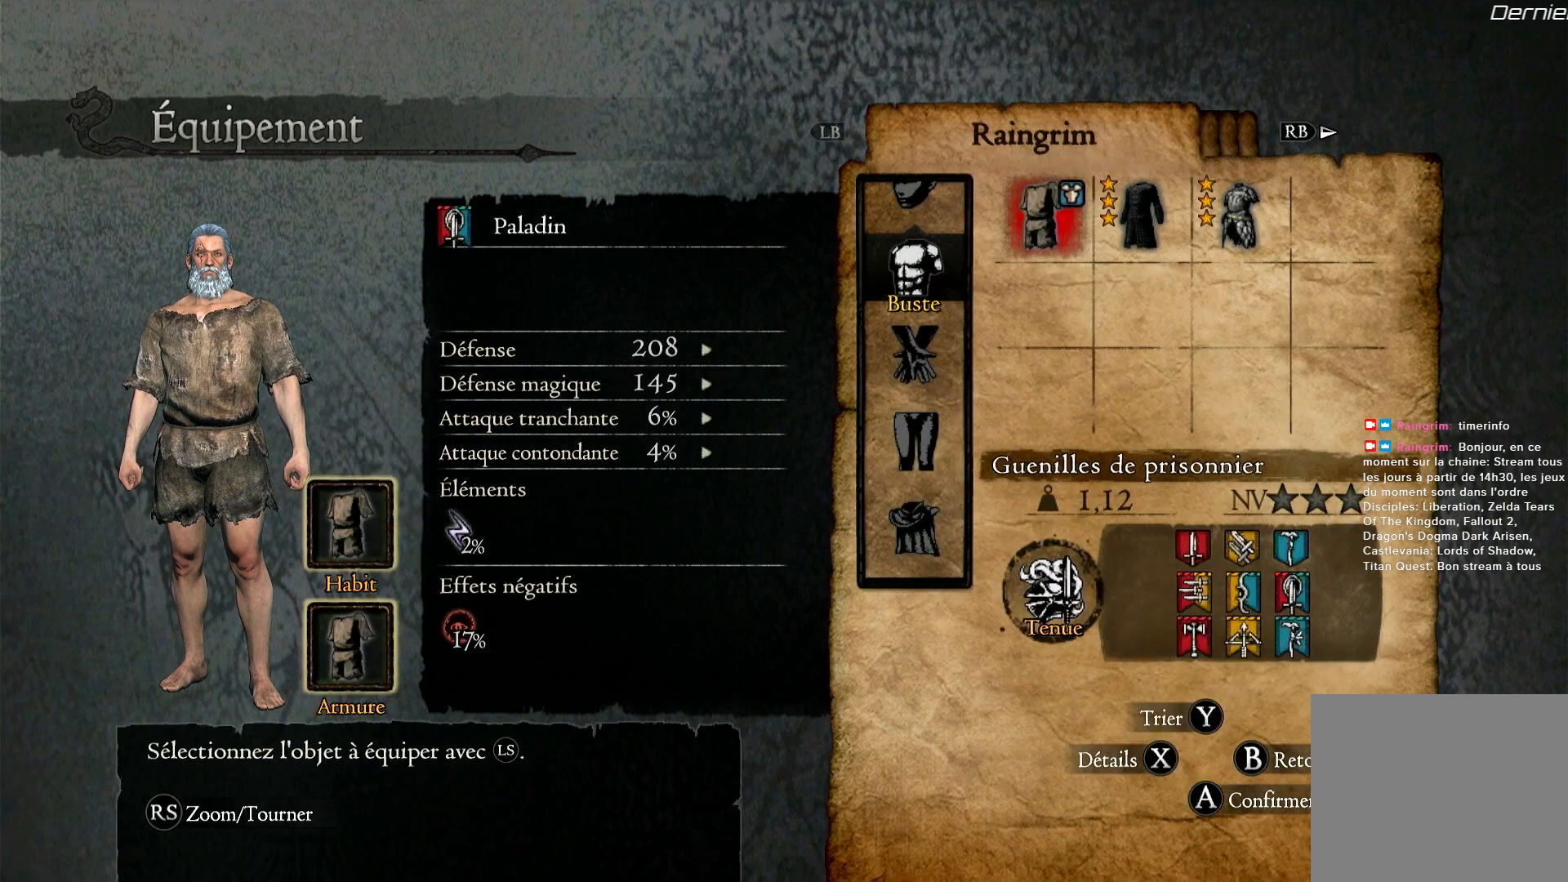
{"buttons": [], "left_stick": "right", "right_stick": "center", "events": [[367, "left_stick", "right"]]}
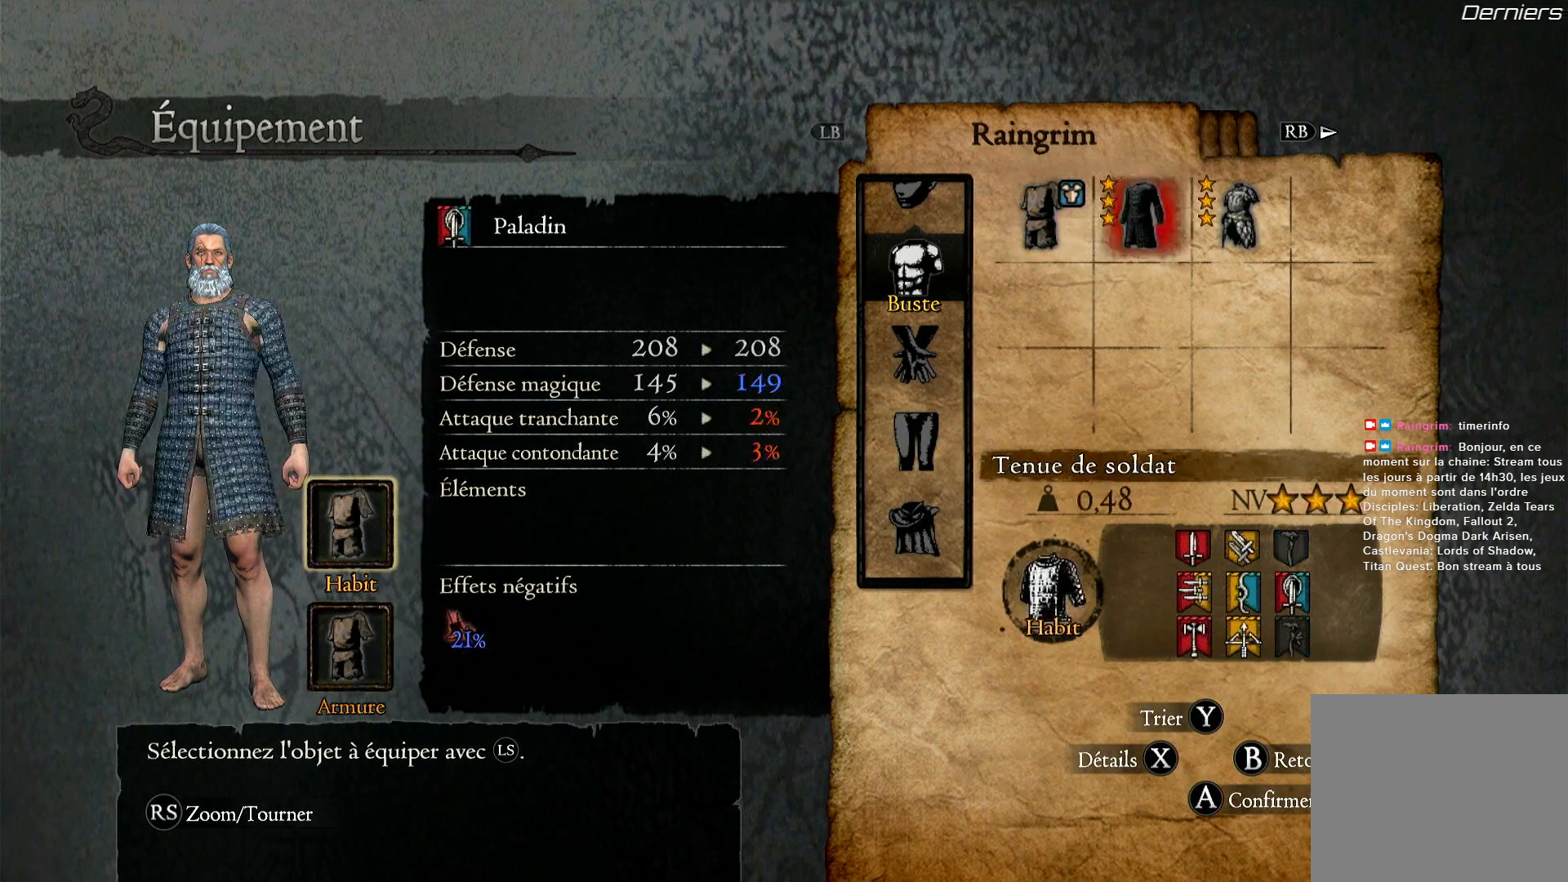
{"buttons": [], "left_stick": "center", "right_stick": "center", "events": [[33, "left_stick", "center"], [83, "A", "down"], [217, "A", "up"], [333, "A", "down"], [450, "A", "up"]]}
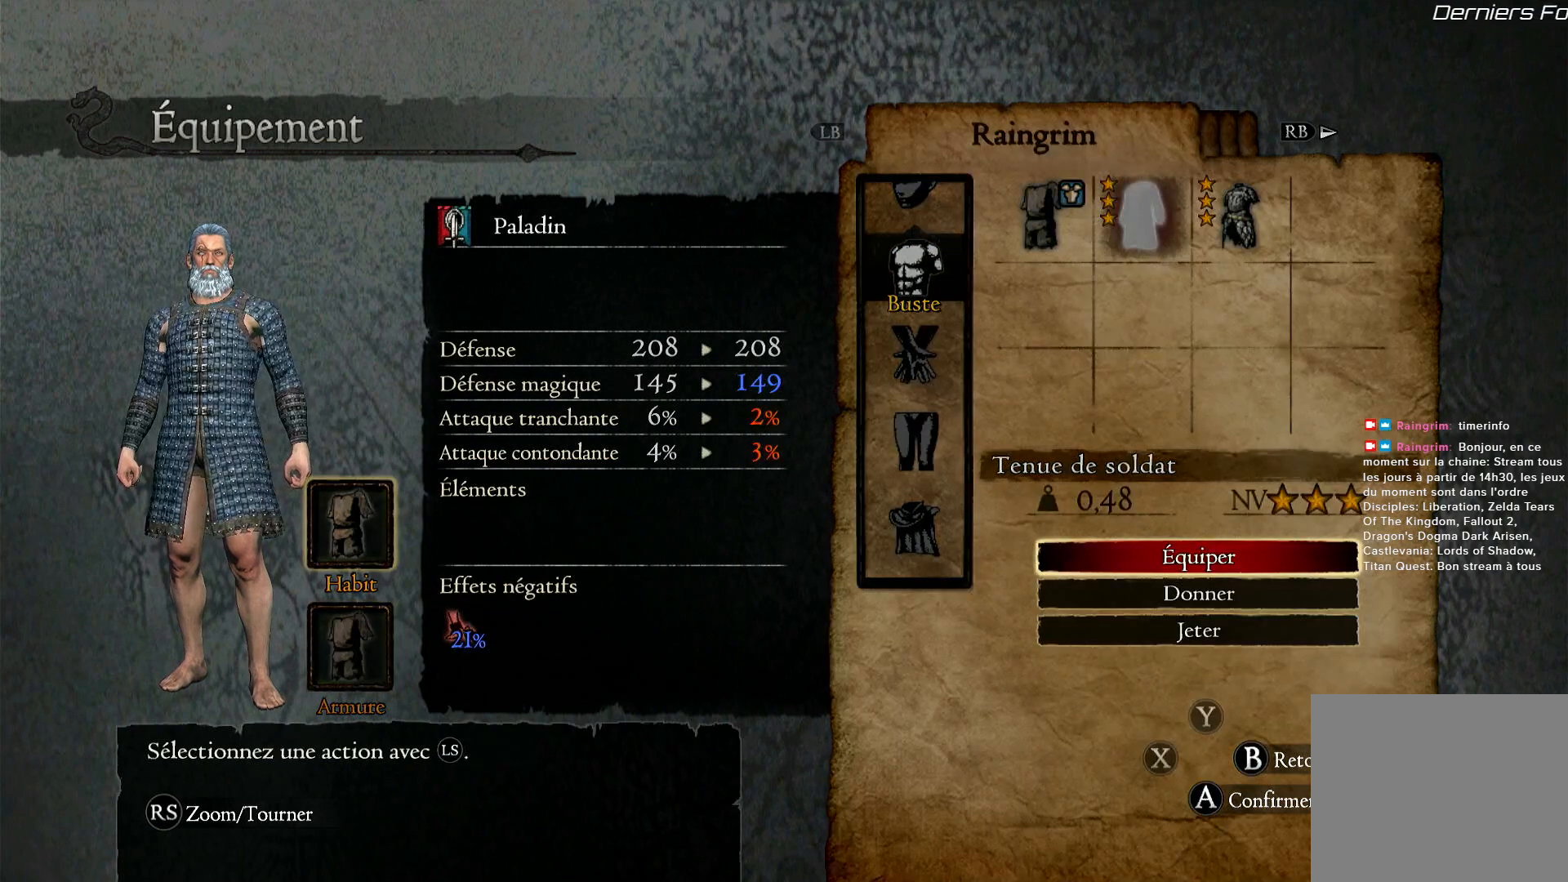
{"buttons": [], "left_stick": "center", "right_stick": "center", "events": [[300, "left_stick", "right"], [450, "left_stick", "center"]]}
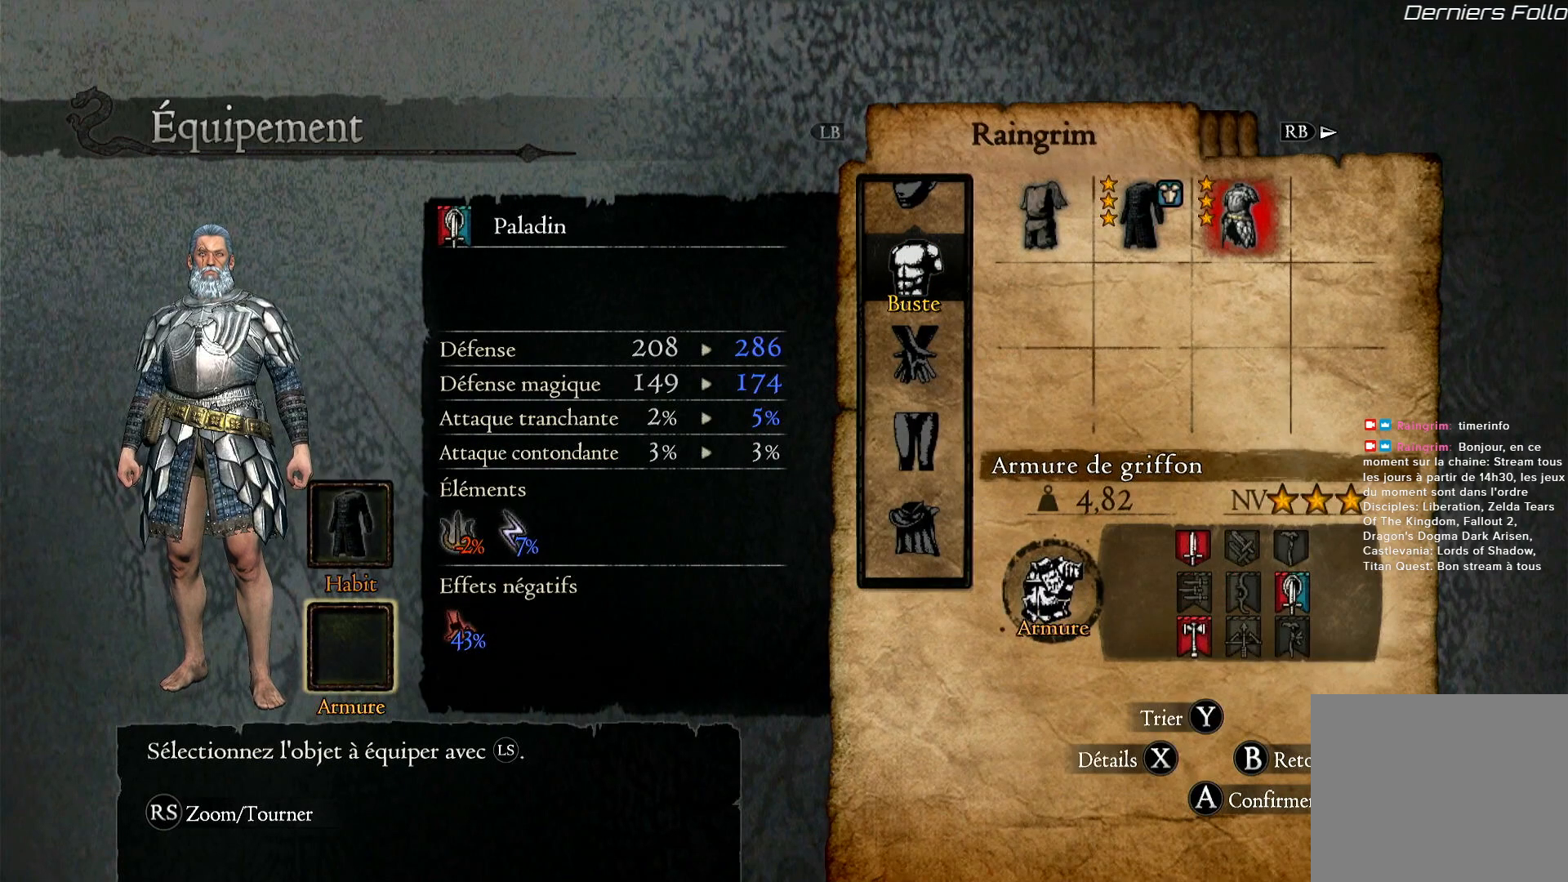
{"buttons": [], "left_stick": "center", "right_stick": "center", "events": [[17, "A", "down"], [167, "A", "up"], [267, "A", "down"], [350, "A", "up"]]}
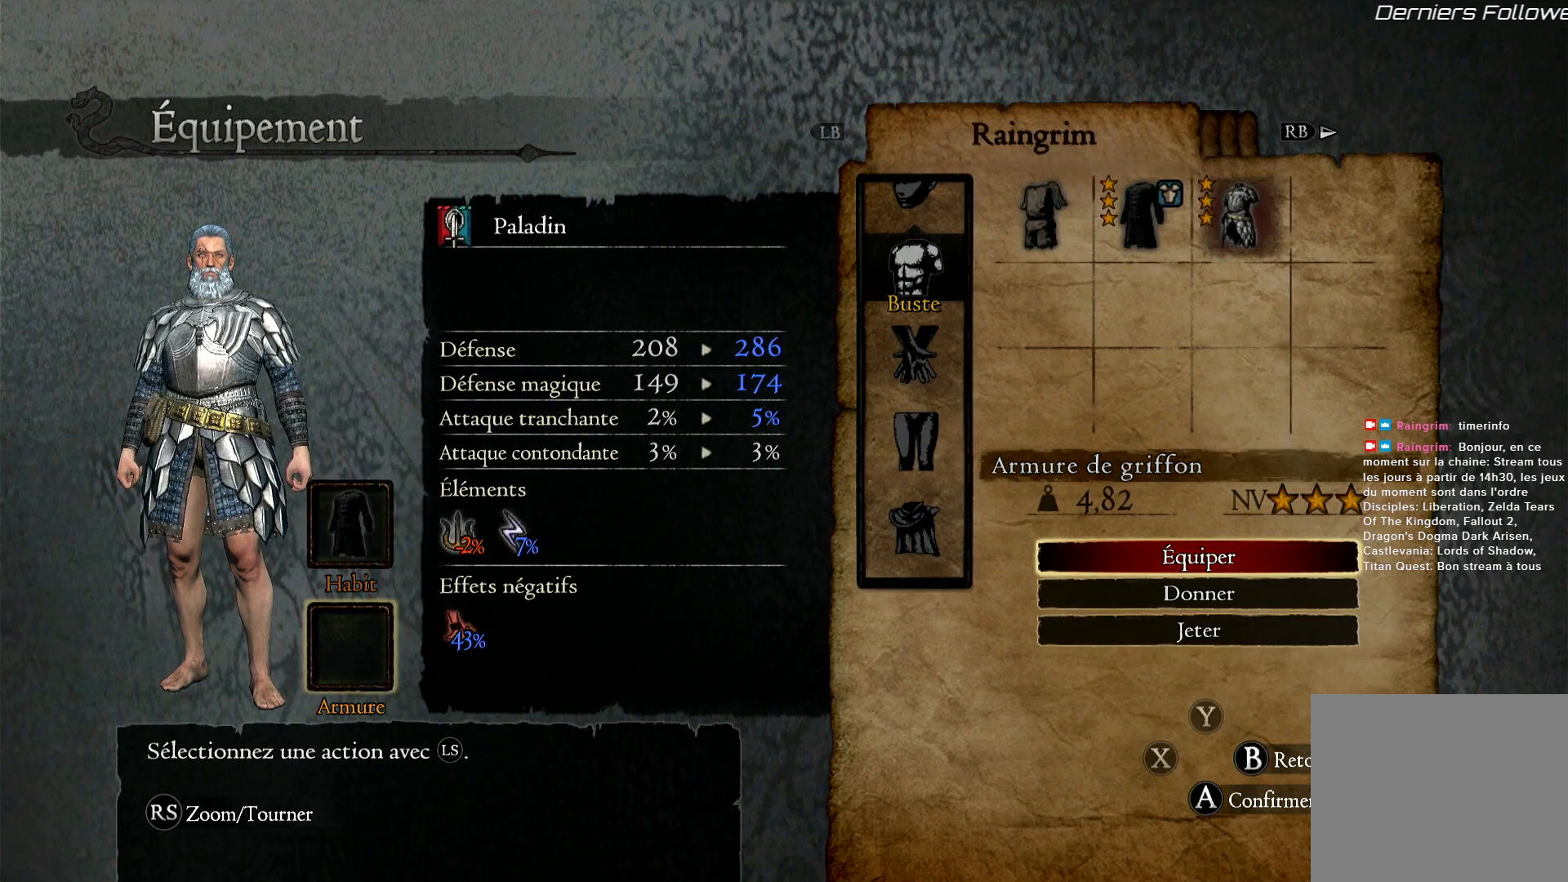
{"buttons": [], "left_stick": "center", "right_stick": "center", "events": [[183, "left_stick", "left"], [433, "left_stick", "center"]]}
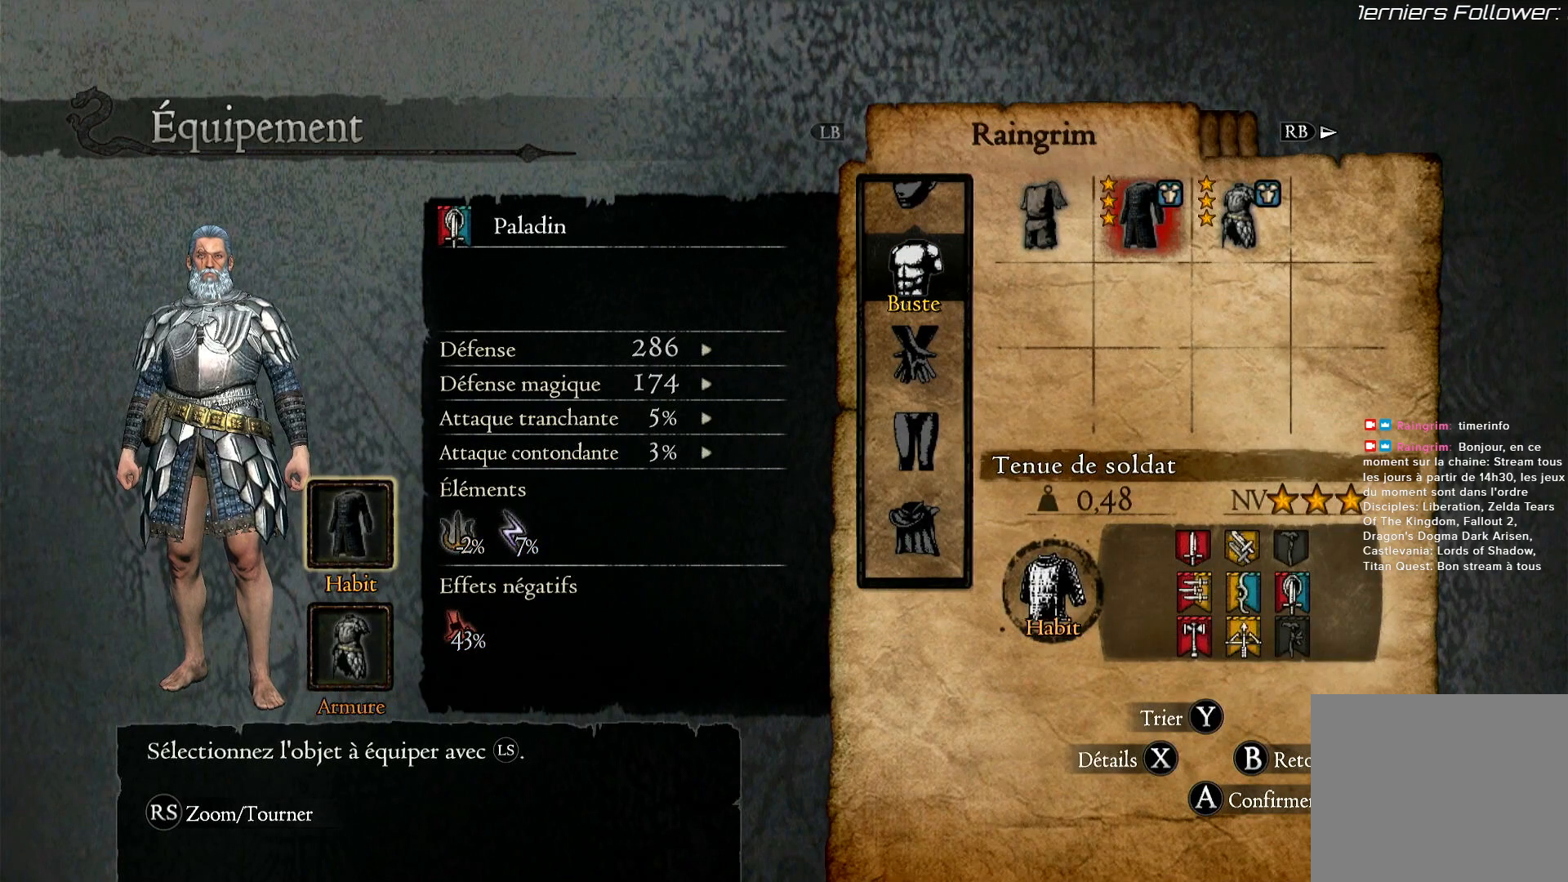
{"buttons": [], "left_stick": "center", "right_stick": "center", "events": [[33, "left_stick", "left"], [150, "left_stick", "center"], [333, "A", "down"], [450, "A", "up"]]}
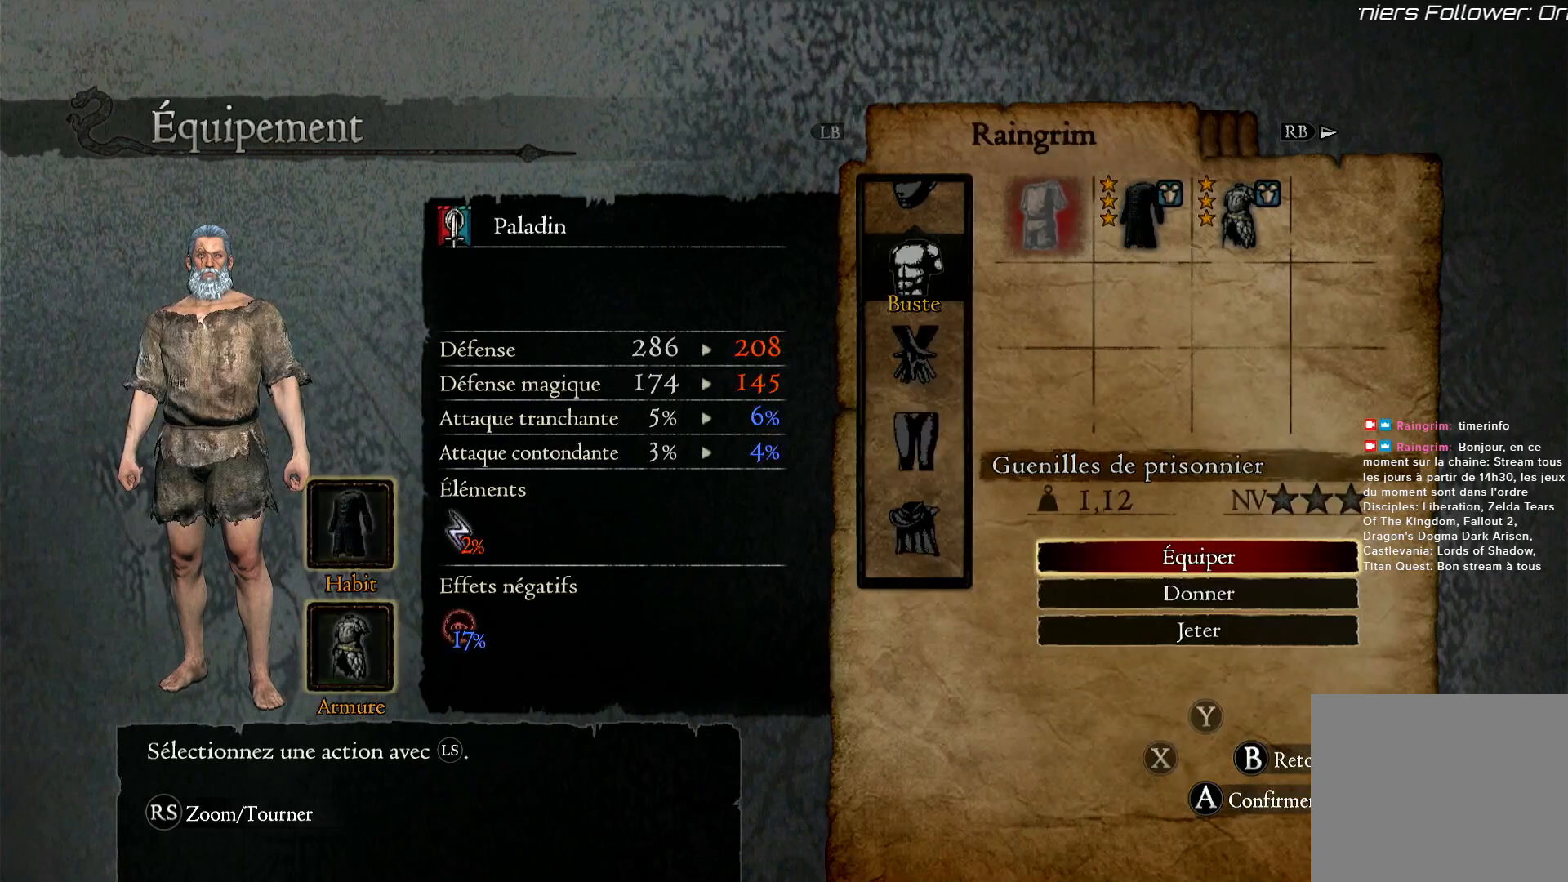
{"buttons": [], "left_stick": "down", "right_stick": "center", "events": [[267, "left_stick", "down"]]}
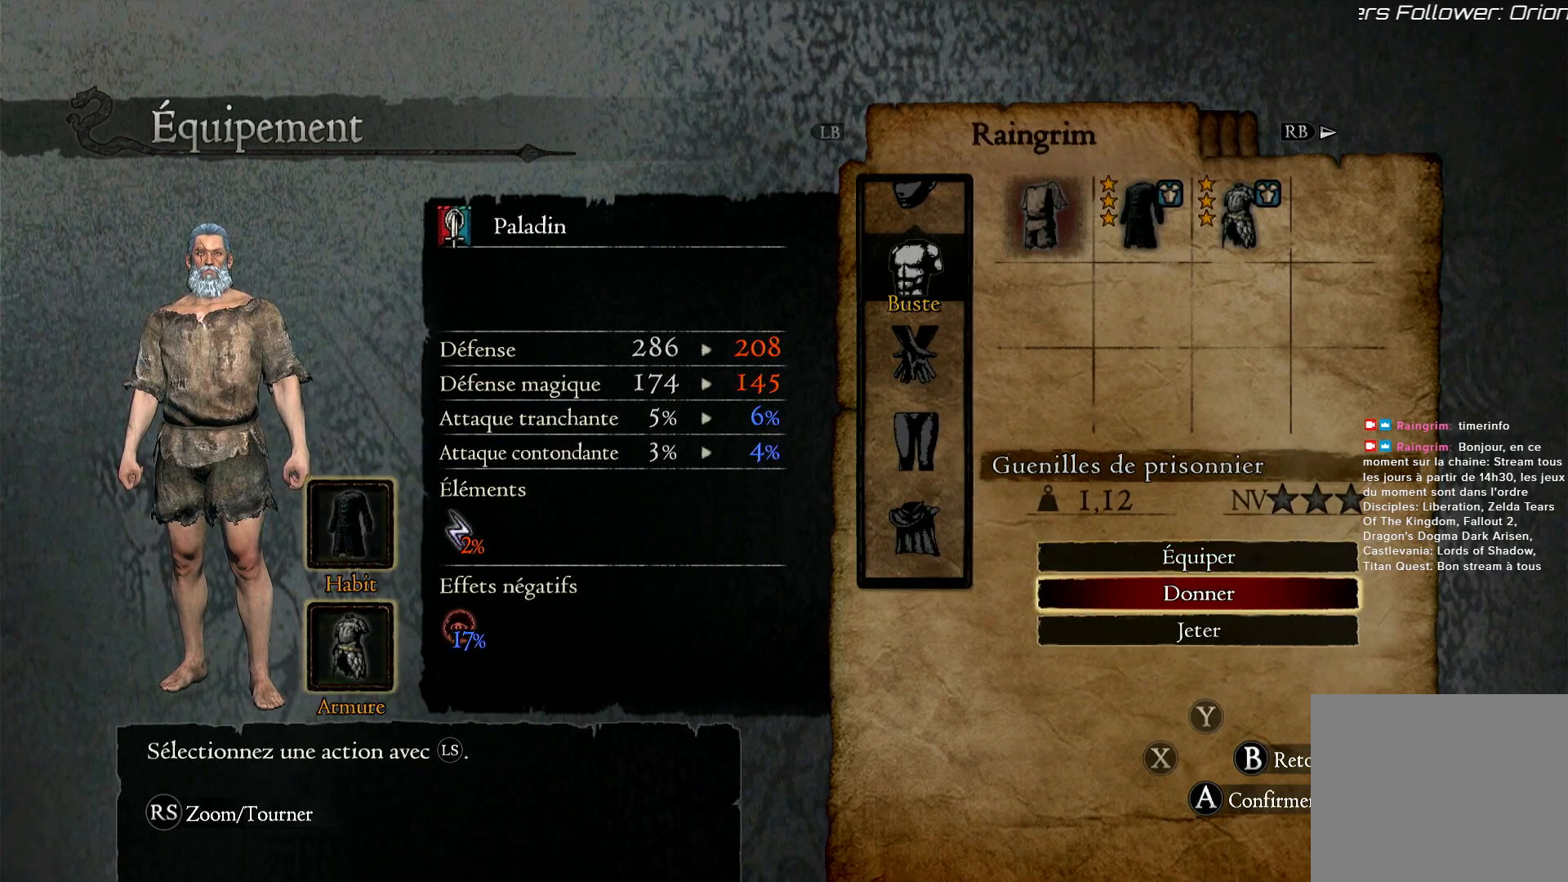
{"buttons": ["A"], "left_stick": "center", "right_stick": "center", "events": [[17, "left_stick", "center"], [133, "left_stick", "down"], [283, "left_stick", "center"], [417, "A", "down"]]}
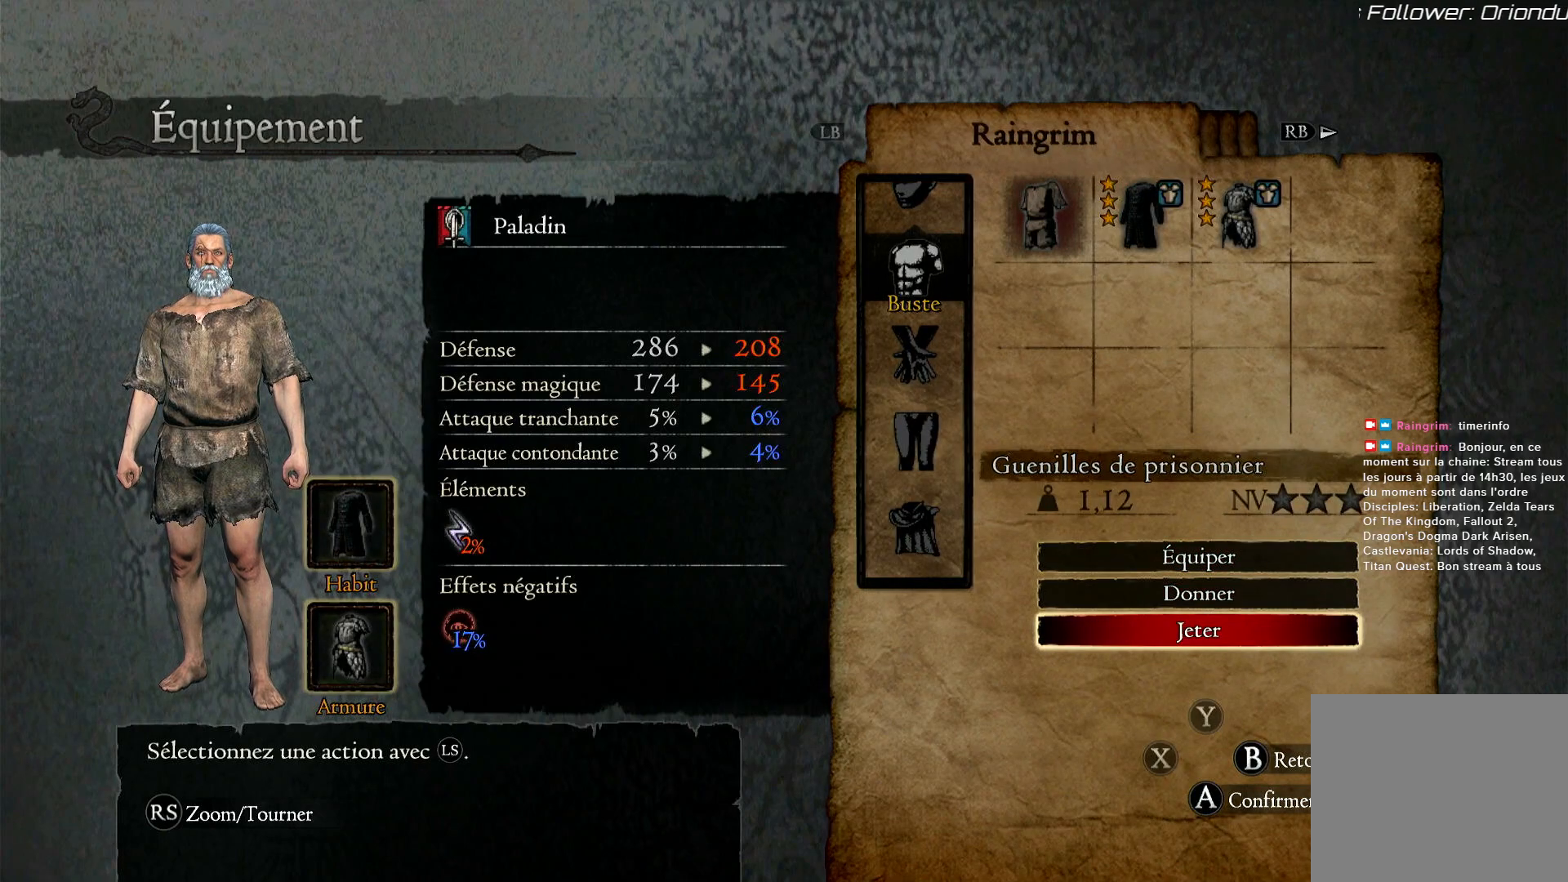
{"buttons": [], "left_stick": "center", "right_stick": "center", "events": [[33, "A", "up"]]}